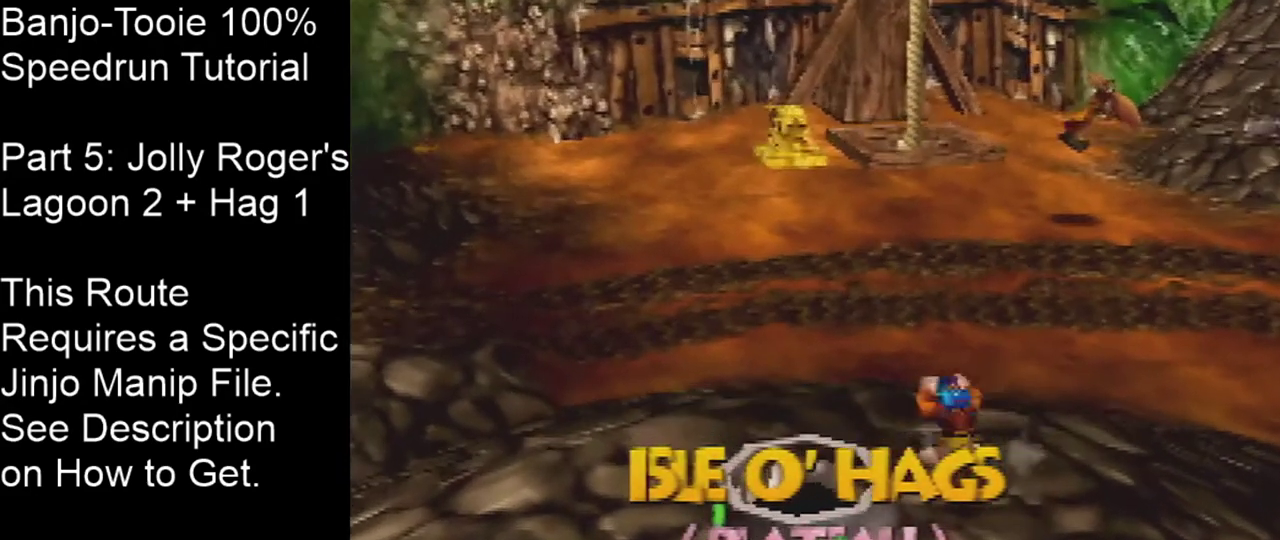
Gameplay with a controller (Nintendo layout); each line is a JSON object with the inputs held at the frame after it (dt_ms = milliseconds from this image to that frame). "events" lists button and stick changes between this image and that frame as [ms after this image, input, new state], when the widget could be followed in between. Not read: L3 R3 Z.
{"dt_ms": 400, "buttons": [], "left_stick": "up", "events": []}
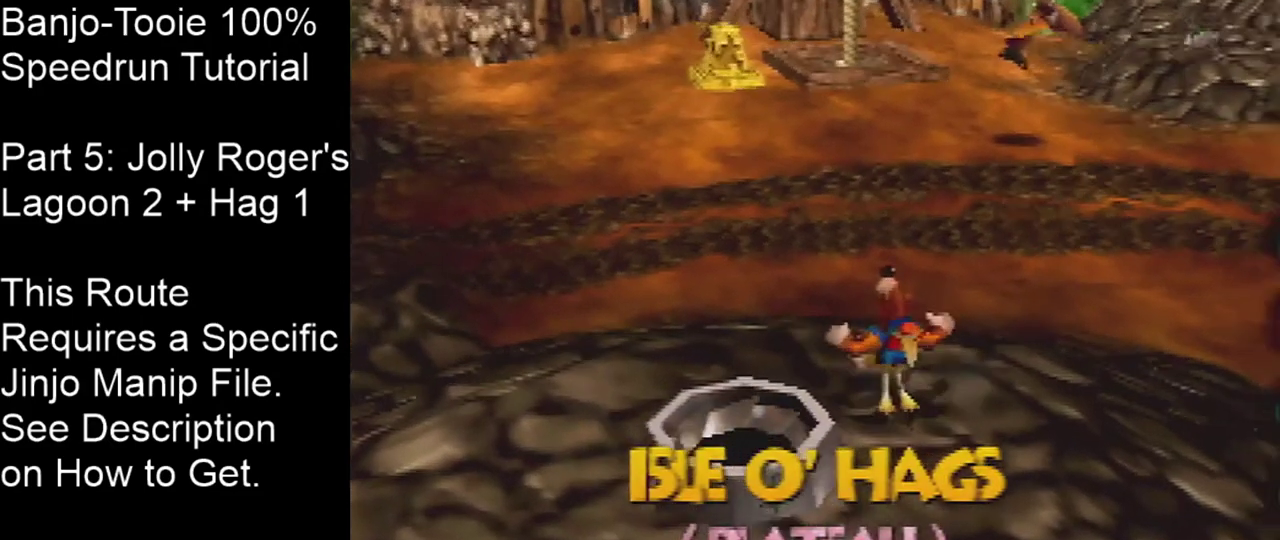
{"dt_ms": 601, "buttons": [], "left_stick": "up", "events": []}
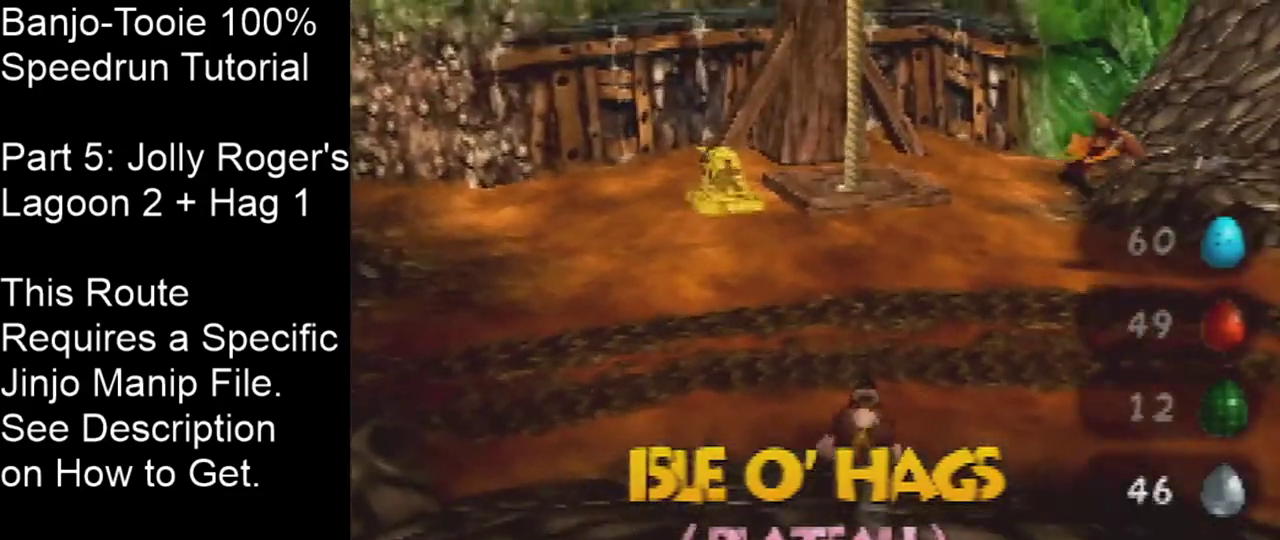
{"dt_ms": 601, "buttons": [], "left_stick": "up", "events": []}
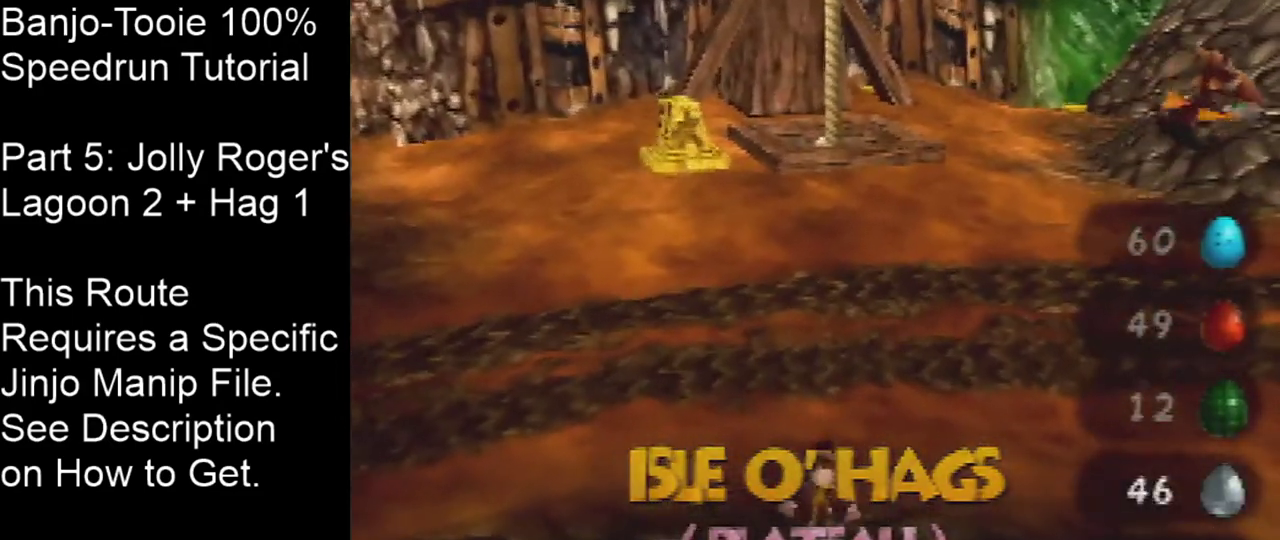
{"dt_ms": 400, "buttons": ["A"], "left_stick": "up", "events": [[400, "A", "down"]]}
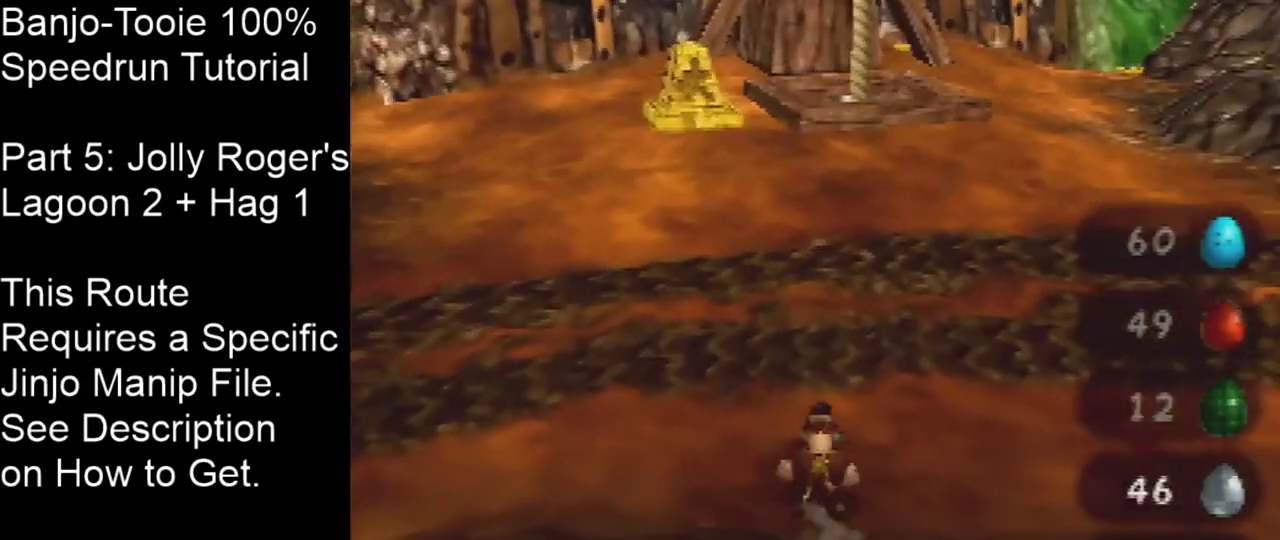
{"dt_ms": 200, "buttons": [], "left_stick": "up", "events": [[67, "A", "up"]]}
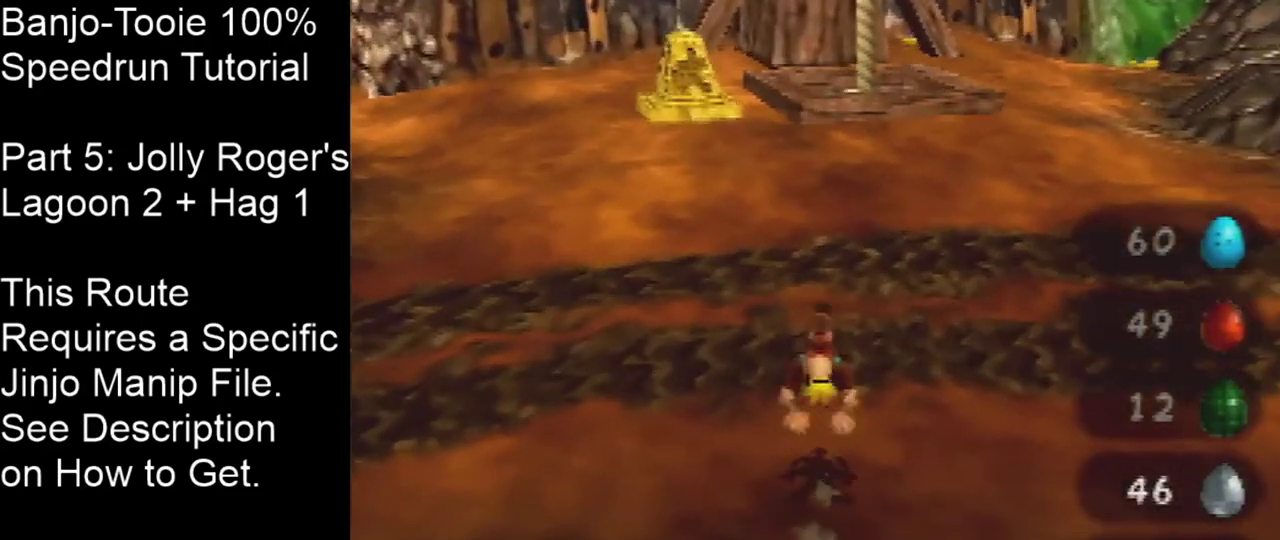
{"dt_ms": 501, "buttons": ["A"], "left_stick": "up", "events": [[467, "A", "down"]]}
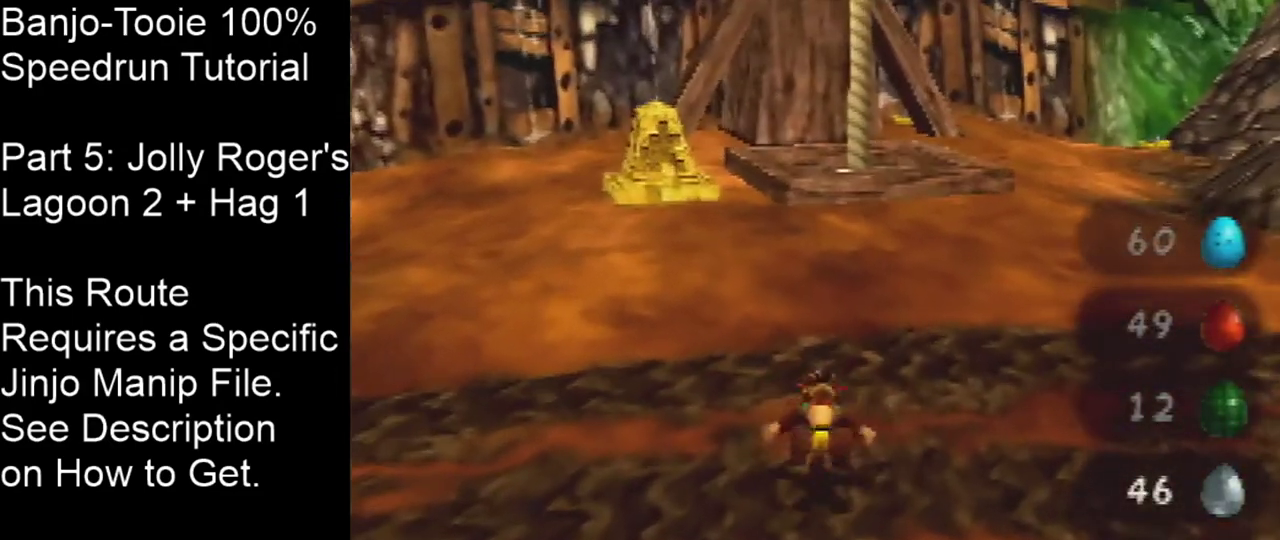
{"dt_ms": 400, "buttons": [], "left_stick": "up-left", "events": [[166, "A", "up"], [333, "left_stick", "up-left"]]}
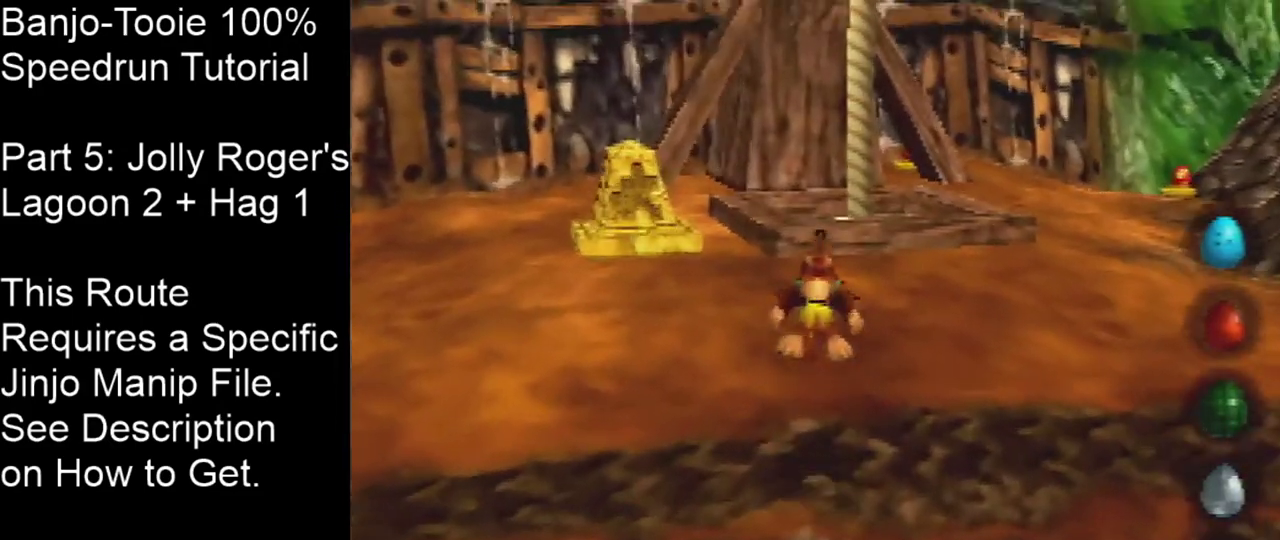
{"dt_ms": 400, "buttons": [], "left_stick": "up", "events": [[67, "left_stick", "up"]]}
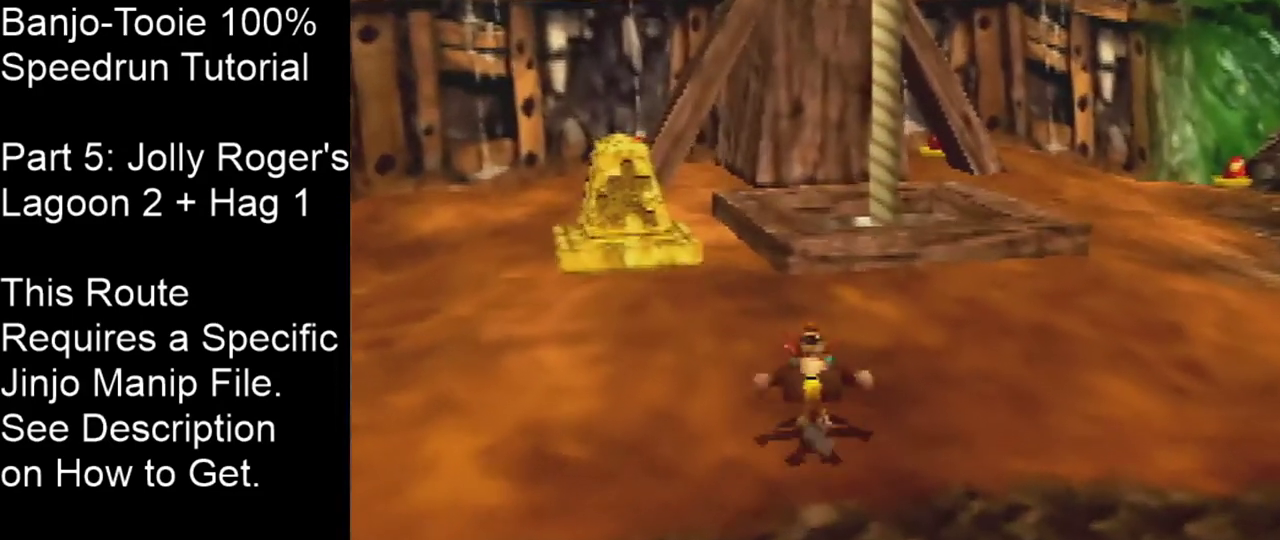
{"dt_ms": 201, "buttons": ["A"], "left_stick": "up", "events": [[34, "A", "down"]]}
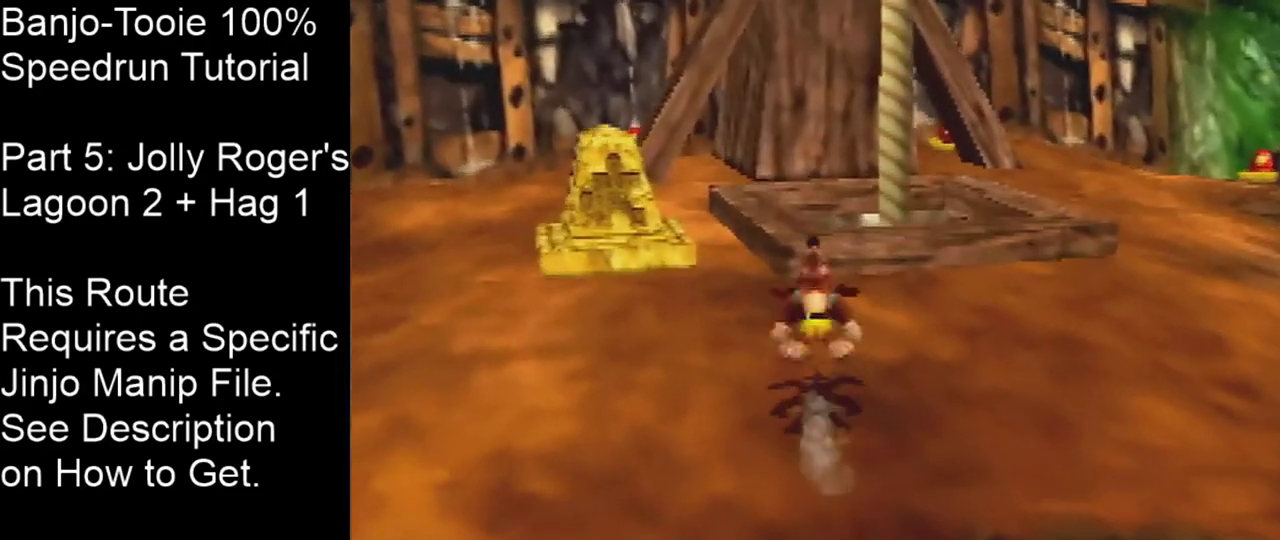
{"dt_ms": 300, "buttons": [], "left_stick": "up", "events": [[133, "A", "up"]]}
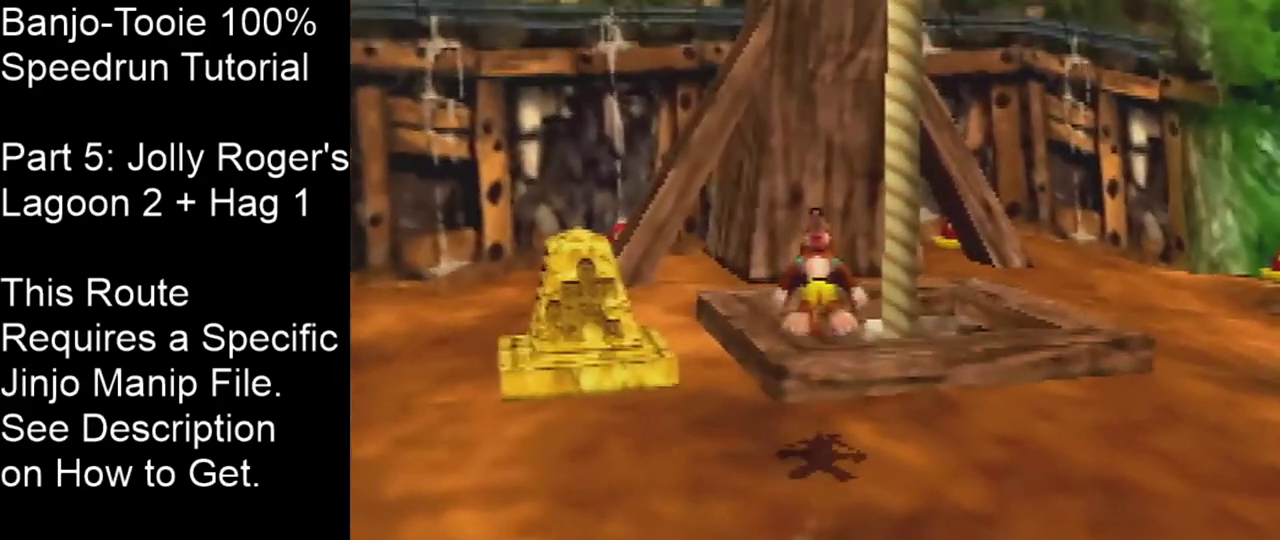
{"dt_ms": 400, "buttons": [], "left_stick": "center", "events": [[334, "left_stick", "center"]]}
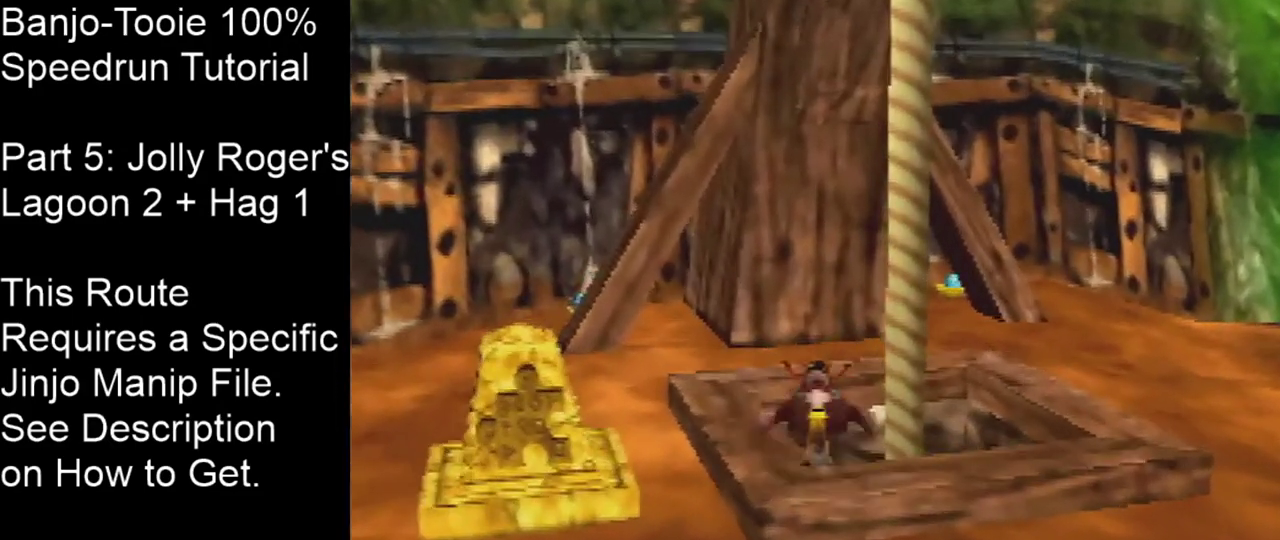
{"dt_ms": 601, "buttons": [], "left_stick": "center", "events": []}
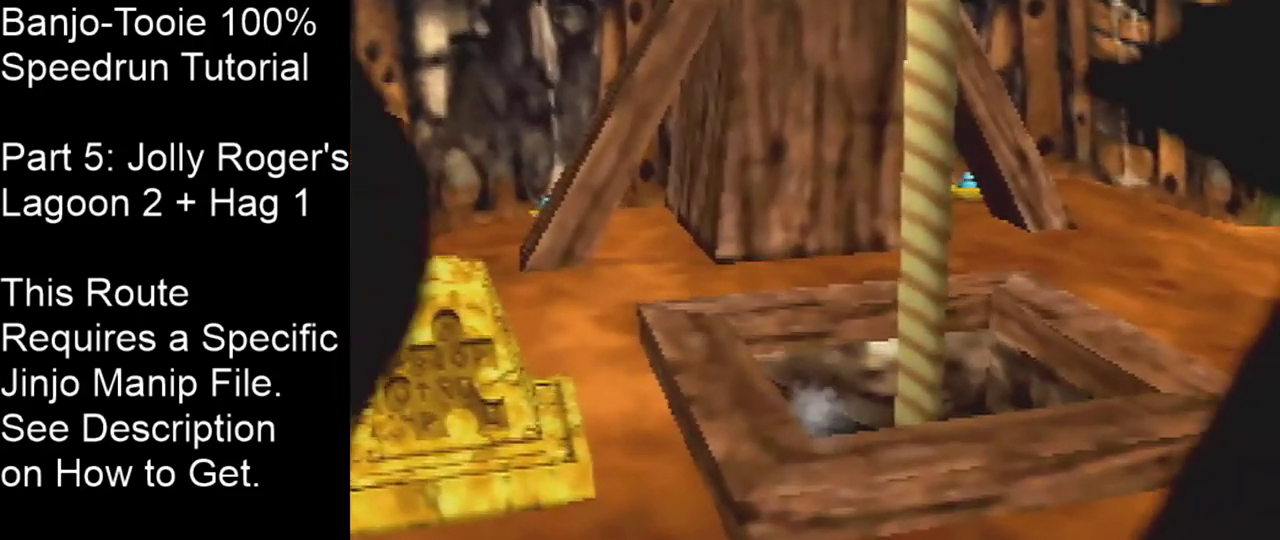
{"dt_ms": 601, "buttons": [], "left_stick": "center", "events": []}
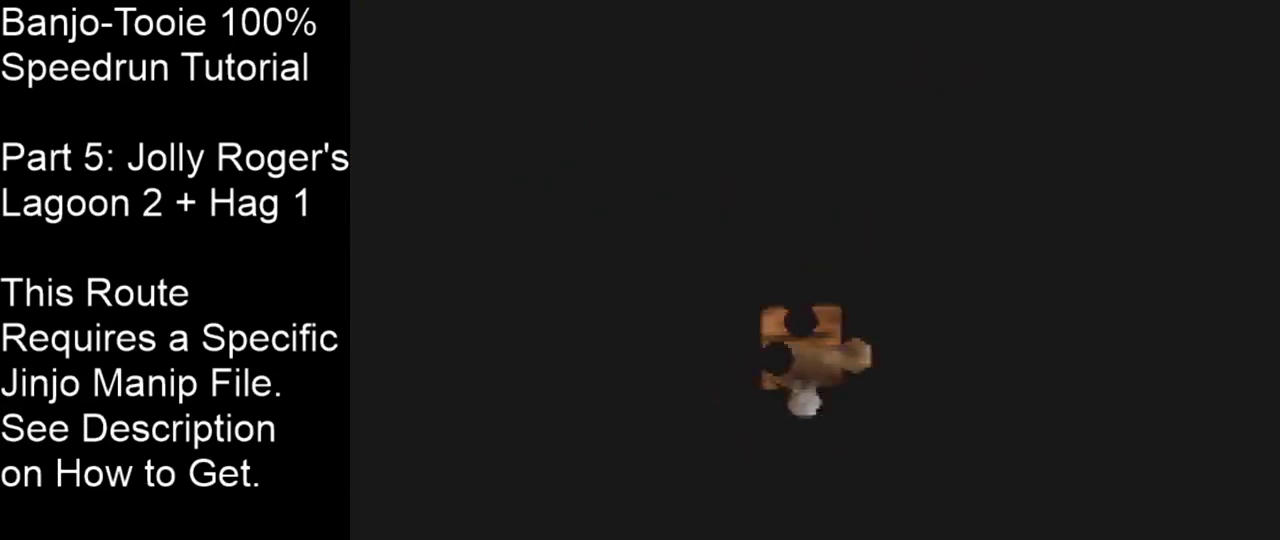
{"dt_ms": 400, "buttons": [], "left_stick": "up-left"}
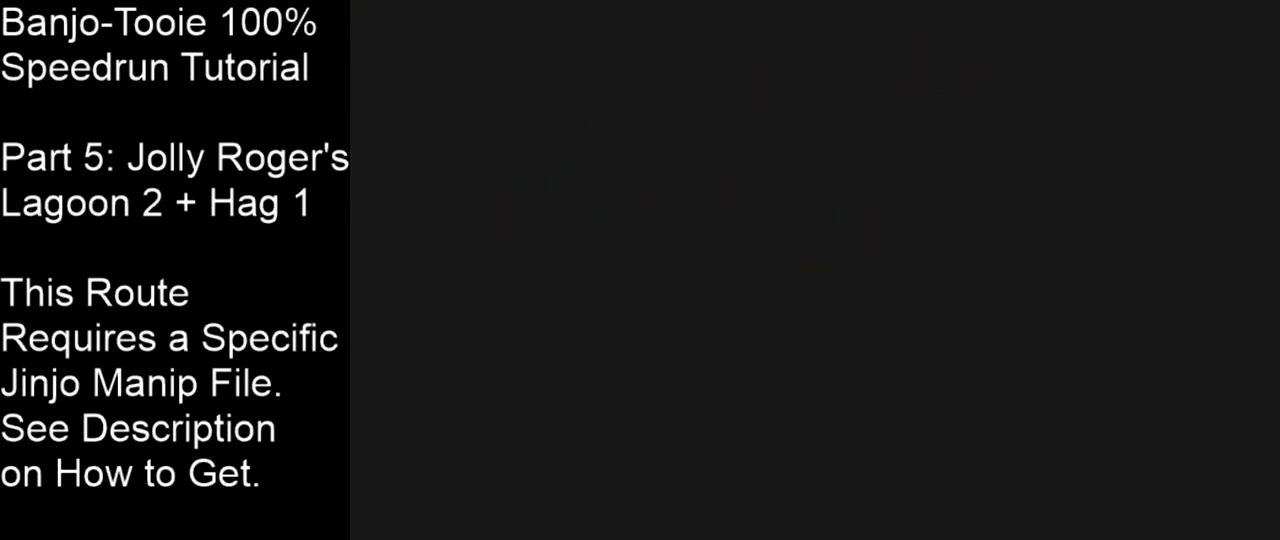
{"dt_ms": 500, "buttons": [], "left_stick": "up-left"}
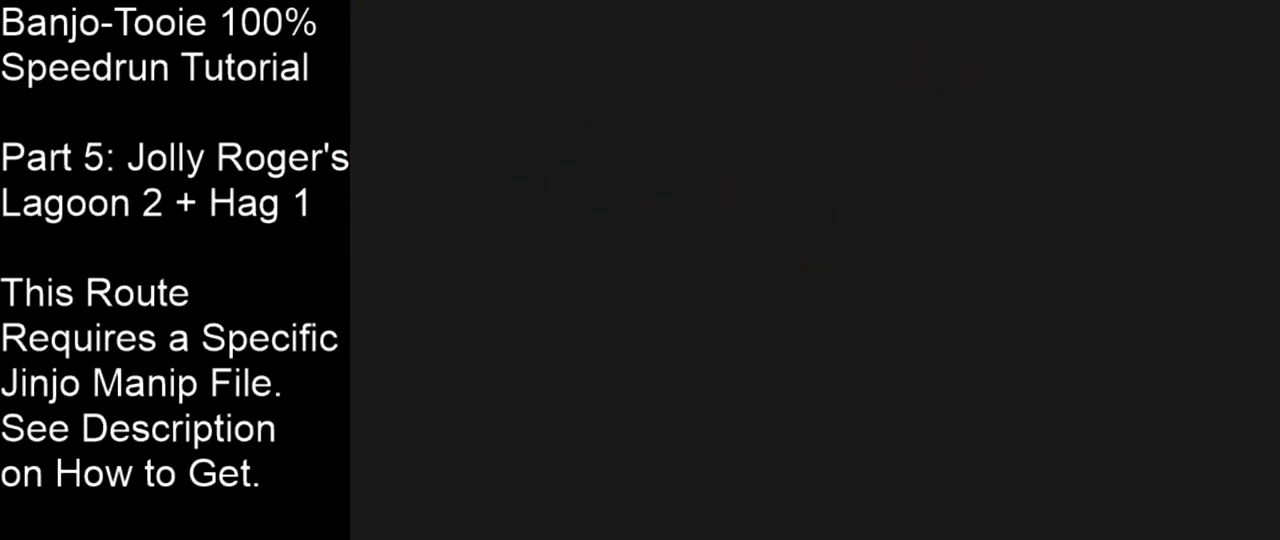
{"dt_ms": 501, "buttons": [], "left_stick": "up-left"}
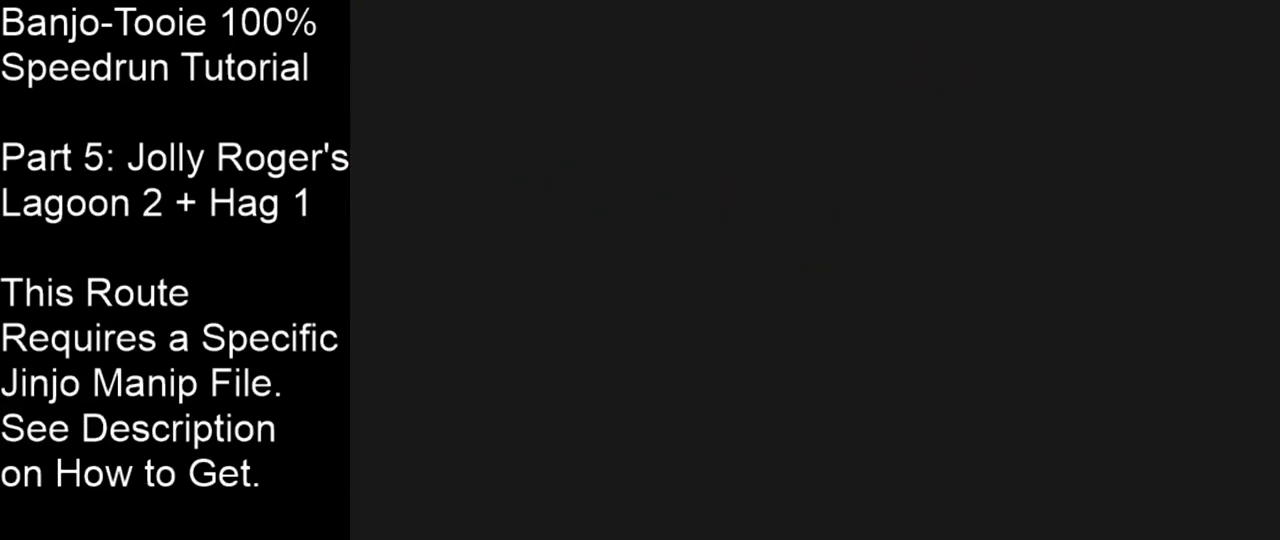
{"dt_ms": 500, "buttons": [], "left_stick": "up-left"}
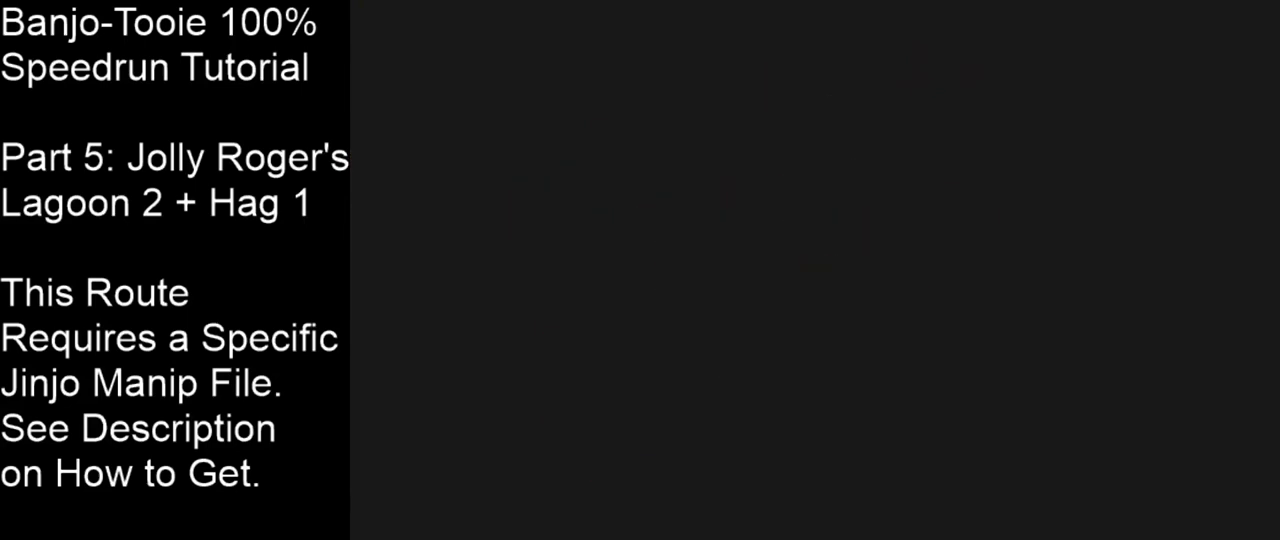
{"dt_ms": 501, "buttons": [], "left_stick": "up-left"}
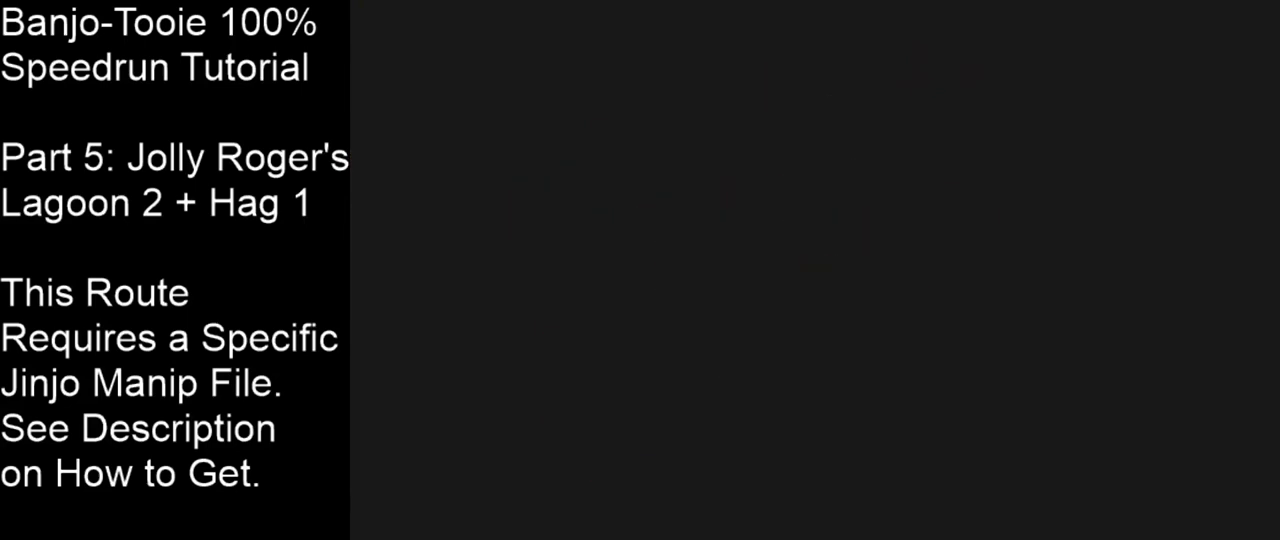
{"dt_ms": 500, "buttons": [], "left_stick": "up-left"}
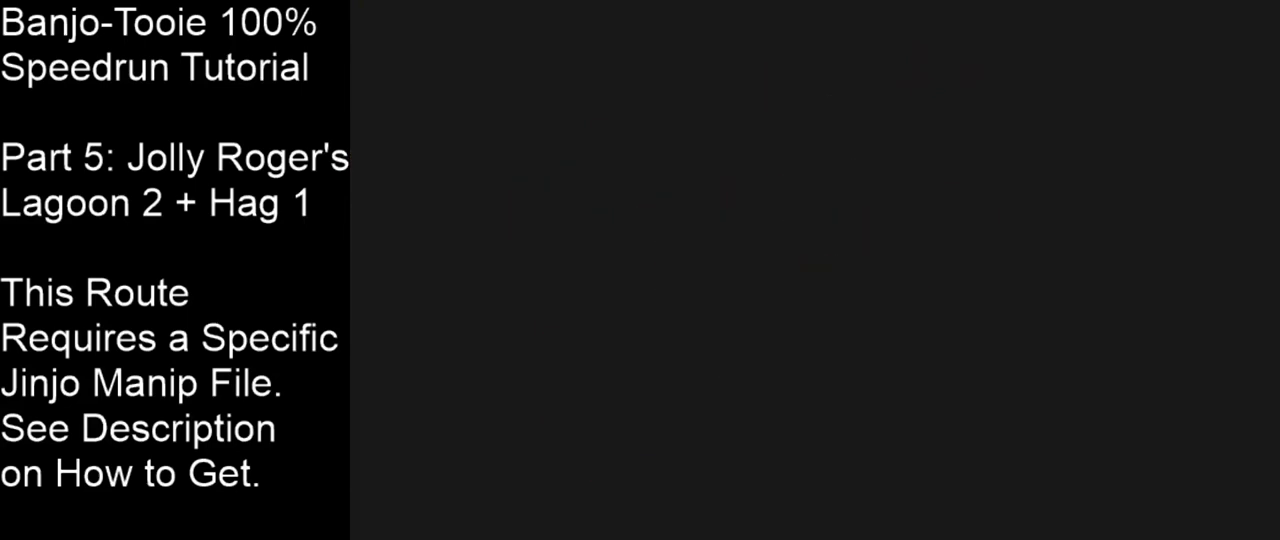
{"dt_ms": 501, "buttons": [], "left_stick": "up-left"}